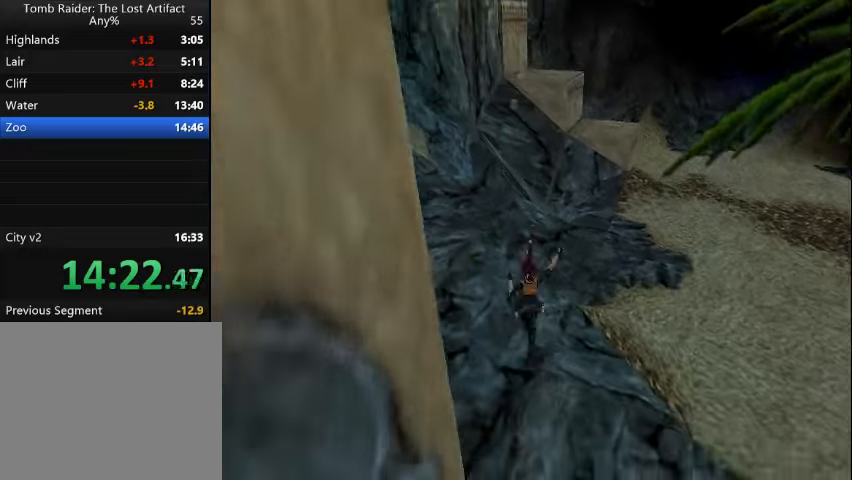
Gameplay with a controller (PlayStation layout); each line is a JSON object with the inputs held at the frame after it. "events" lists button and stick changes between this image and that frame as [ms after this image, input, new state], when the widget could be followed in between. Not read: L3 R3 left_stick right_stick.
{"buttons": ["DPAD_UP"], "events": [[400, "DPAD_LEFT", "up"]]}
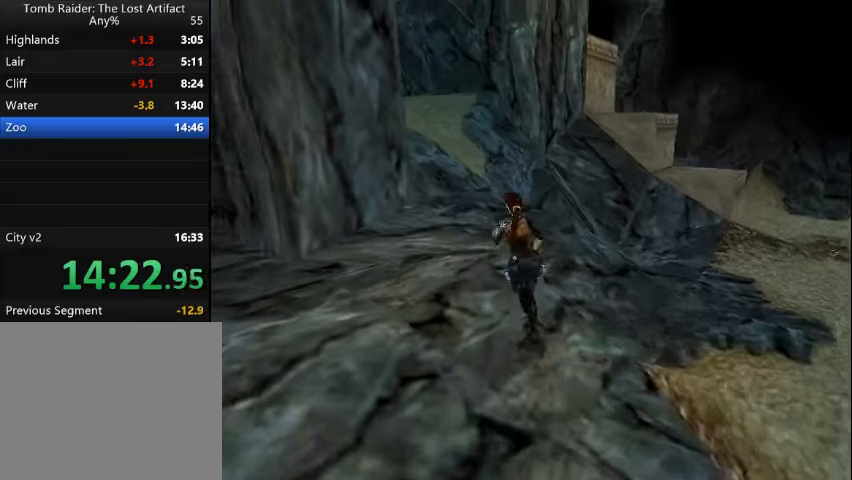
{"buttons": ["DPAD_UP", "DPAD_RIGHT"], "events": [[366, "DPAD_RIGHT", "down"]]}
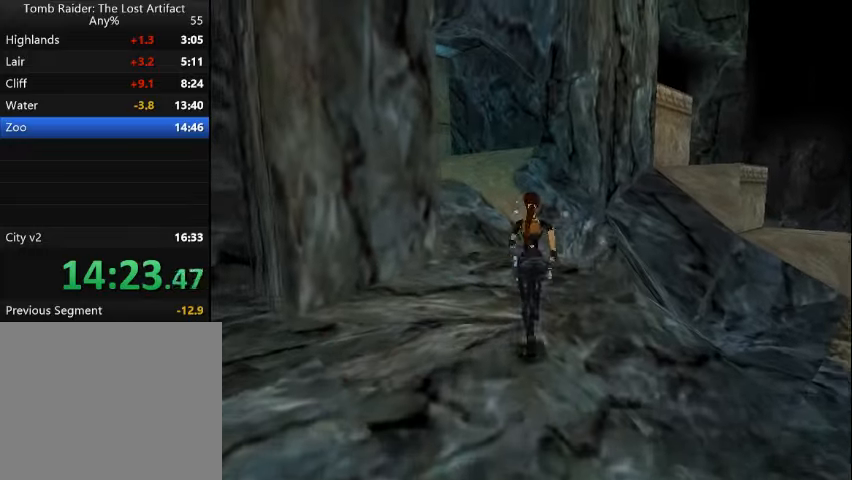
{"buttons": ["L1", "L2", "DPAD_UP"], "events": [[166, "DPAD_RIGHT", "up"], [366, "L1", "down"], [366, "L2", "down"]]}
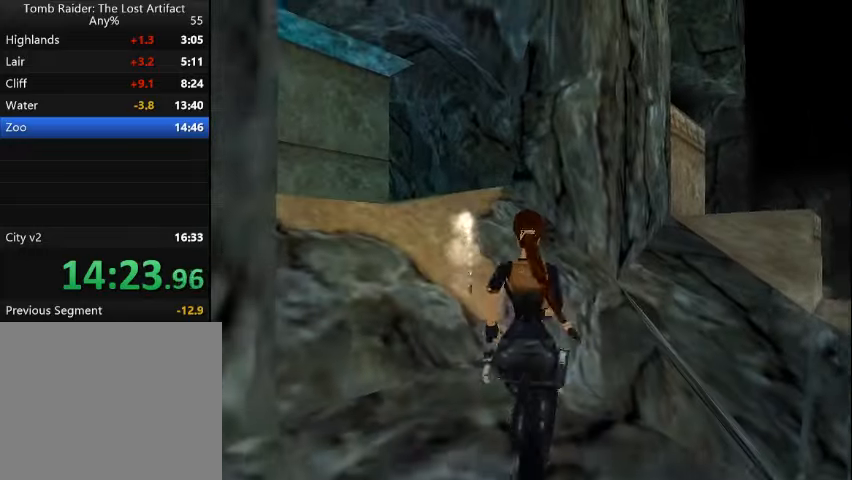
{"buttons": ["DPAD_UP", "DPAD_RIGHT"], "events": [[66, "DPAD_RIGHT", "down"], [66, "L1", "up"], [66, "L2", "up"]]}
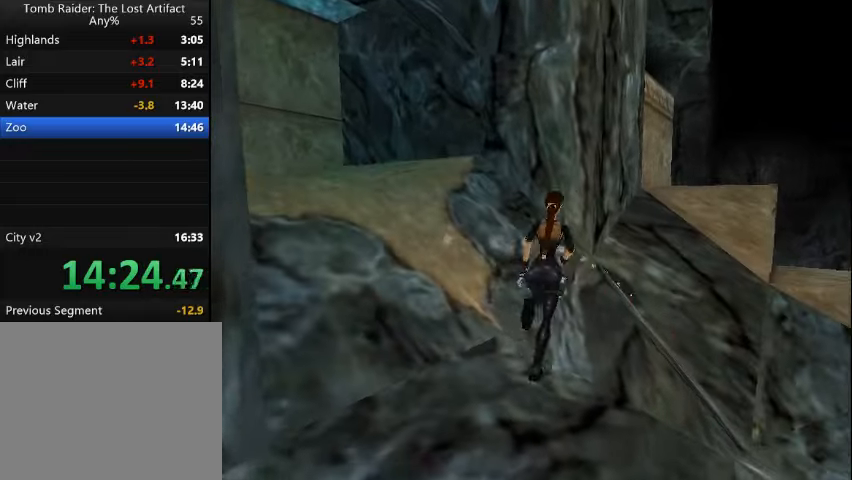
{"buttons": ["SQUARE", "DPAD_UP", "DPAD_RIGHT"], "events": [[233, "DPAD_RIGHT", "up"], [300, "SQUARE", "down"], [400, "DPAD_RIGHT", "down"]]}
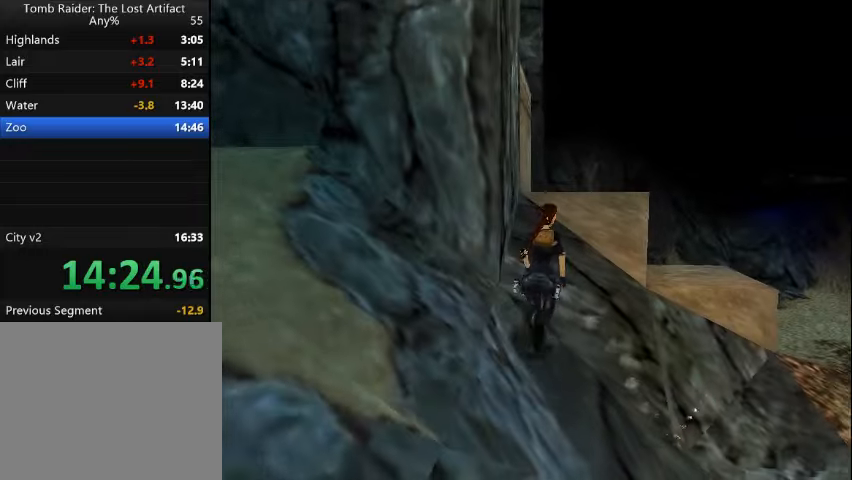
{"buttons": ["DPAD_RIGHT"], "events": [[100, "DPAD_RIGHT", "up"], [133, "DPAD_UP", "up"], [133, "SQUARE", "up"], [200, "DPAD_RIGHT", "down"]]}
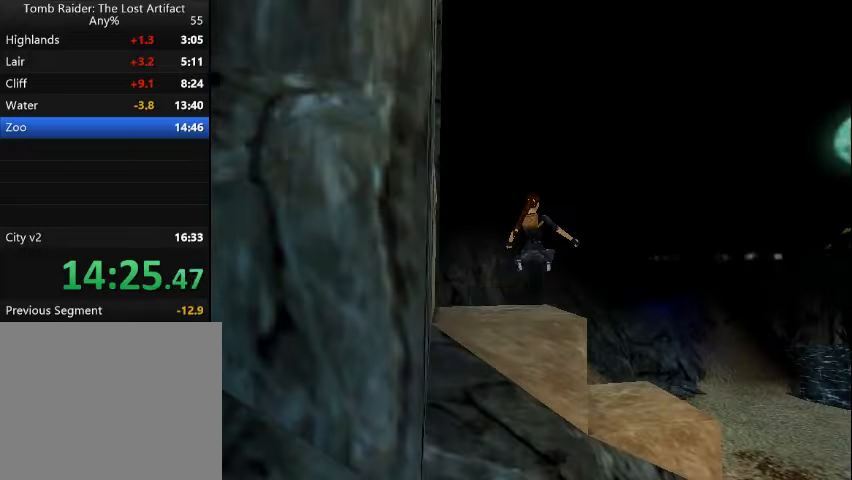
{"buttons": ["SQUARE", "DPAD_LEFT"], "events": [[33, "DPAD_RIGHT", "up"], [366, "SQUARE", "down"], [433, "DPAD_LEFT", "down"]]}
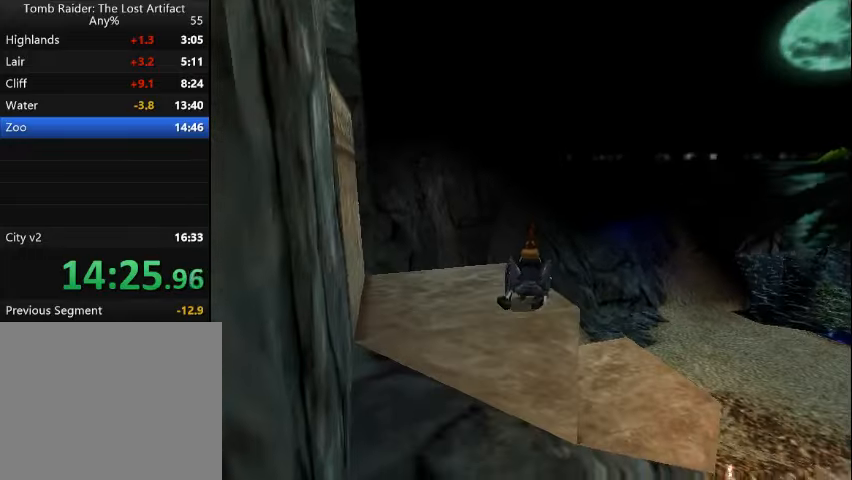
{"buttons": ["SQUARE", "DPAD_LEFT"], "events": []}
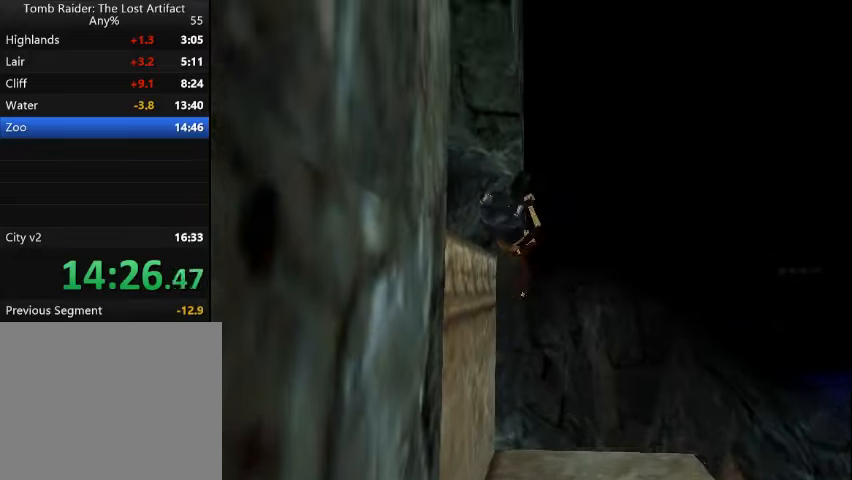
{"buttons": ["DPAD_UP", "DPAD_LEFT"], "events": [[33, "DPAD_LEFT", "up"], [66, "SQUARE", "up"], [266, "DPAD_LEFT", "down"], [266, "DPAD_UP", "down"]]}
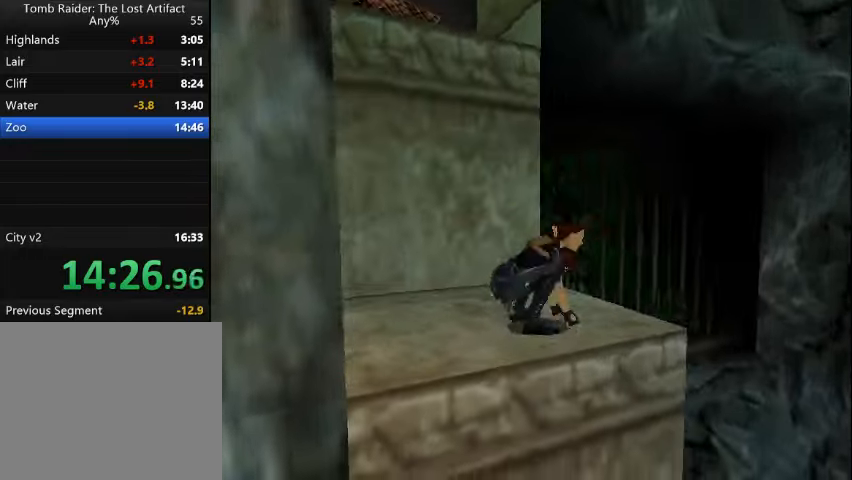
{"buttons": ["DPAD_UP", "DPAD_LEFT"], "events": []}
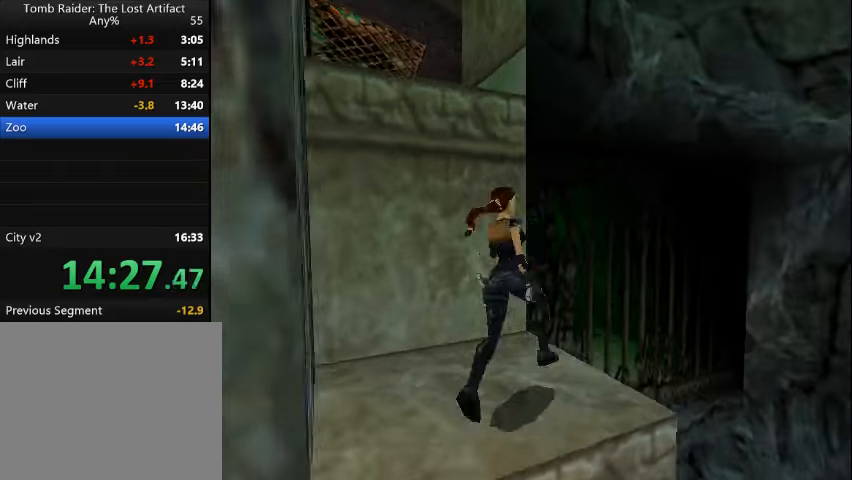
{"buttons": ["SQUARE"], "events": [[334, "DPAD_UP", "up"], [367, "DPAD_LEFT", "up"], [467, "SQUARE", "down"]]}
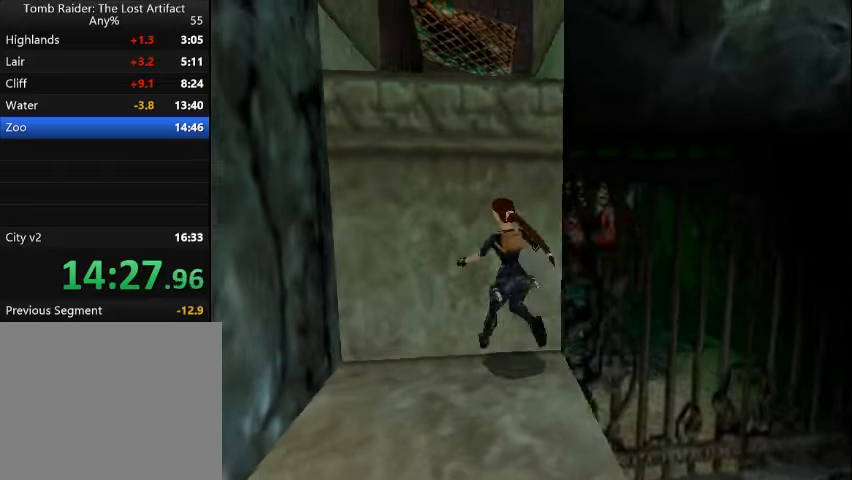
{"buttons": ["CROSS"], "events": [[400, "CROSS", "down"], [434, "SQUARE", "up"]]}
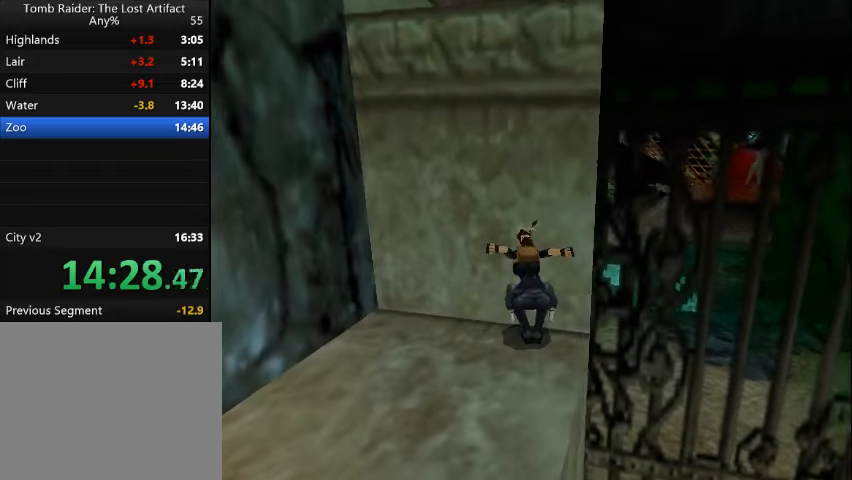
{"buttons": ["CROSS", "DPAD_UP"], "events": [[100, "DPAD_UP", "down"]]}
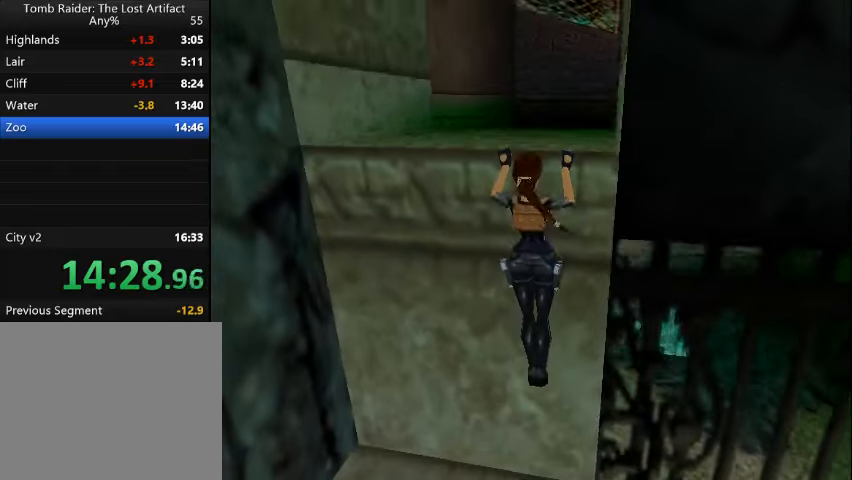
{"buttons": ["L1", "L2"], "events": [[67, "L1", "down"], [67, "L2", "down"], [100, "DPAD_UP", "up"], [134, "CROSS", "up"]]}
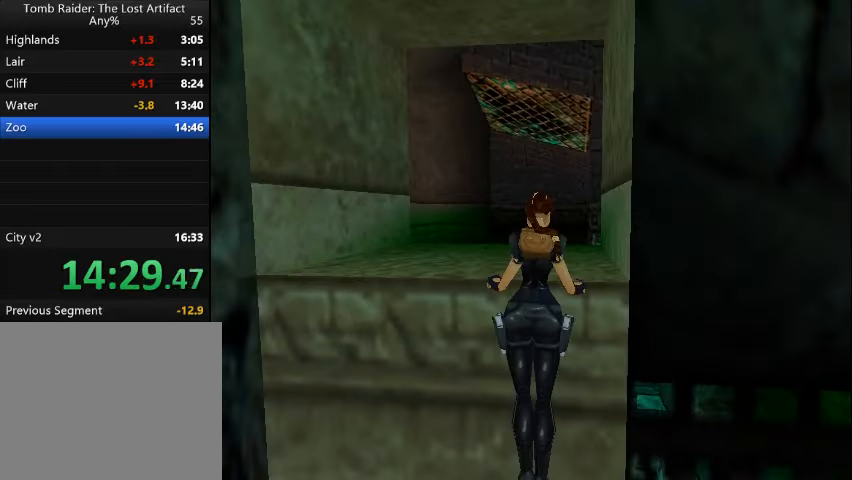
{"buttons": ["DPAD_UP", "START"], "events": [[67, "START", "down"], [100, "L1", "up"], [100, "L2", "up"], [300, "DPAD_UP", "down"]]}
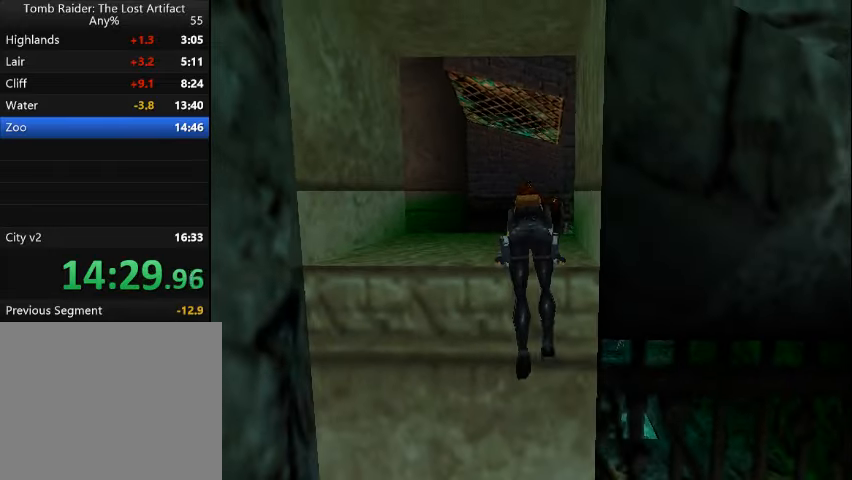
{"buttons": ["DPAD_UP", "START"], "events": []}
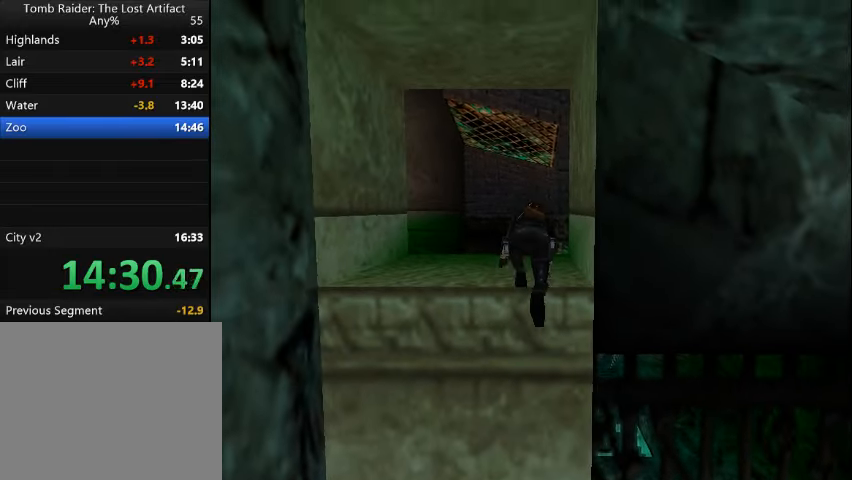
{"buttons": ["DPAD_UP", "DPAD_LEFT"], "events": [[67, "DPAD_LEFT", "down"], [400, "START", "up"]]}
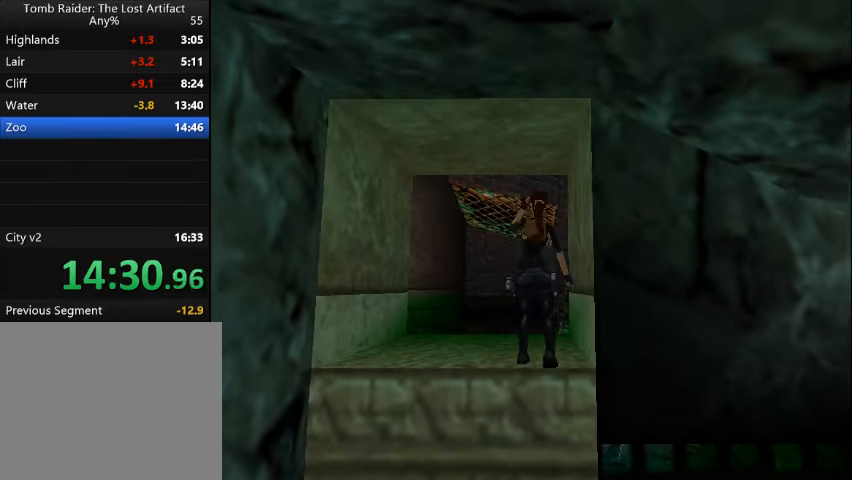
{"buttons": ["DPAD_UP"], "events": [[200, "DPAD_LEFT", "up"]]}
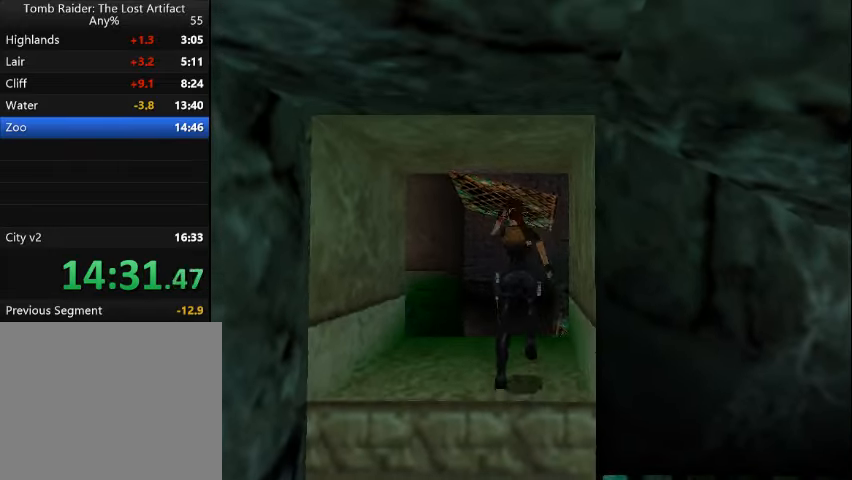
{"buttons": ["DPAD_RIGHT"], "events": [[67, "DPAD_RIGHT", "down"], [334, "DPAD_UP", "up"]]}
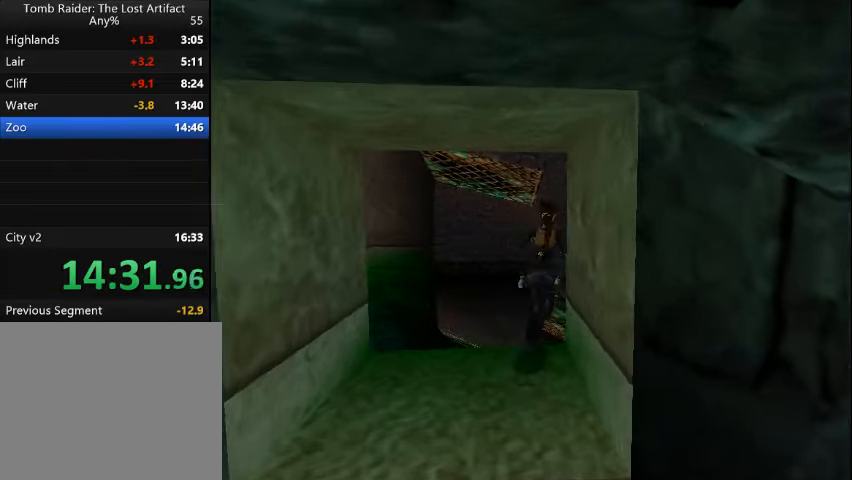
{"buttons": [], "events": [[500, "DPAD_RIGHT", "up"]]}